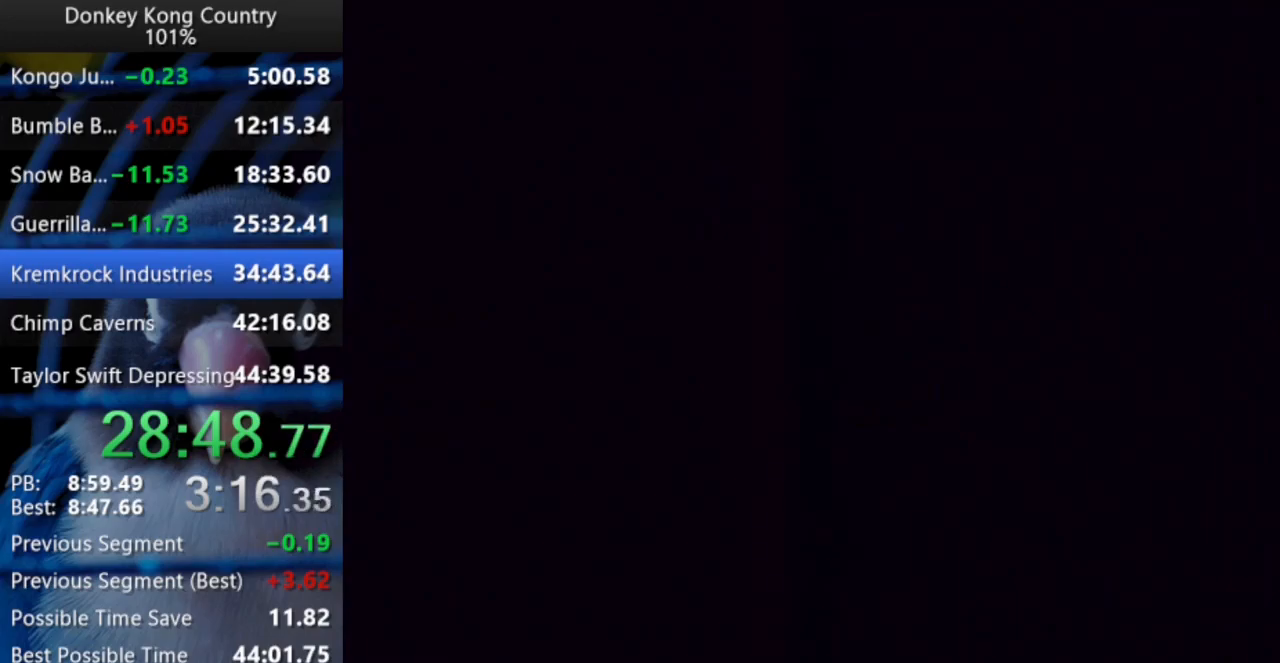
Gameplay with a controller (Nintendo layout); each line is a JSON object with the inputs held at the frame after it (dt_ms = milliseconds from this image to that frame). "events" lists button and stick changes between this image and that frame as [ms after this image, input, new state], when the widget could be followed in between. Not read: L3 R3.
{"dt_ms": 500, "buttons": ["Y", "DPAD_UP", "DPAD_RIGHT"], "events": [[317, "DPAD_RIGHT", "up"], [467, "DPAD_RIGHT", "down"], [500, "DPAD_UP", "down"]]}
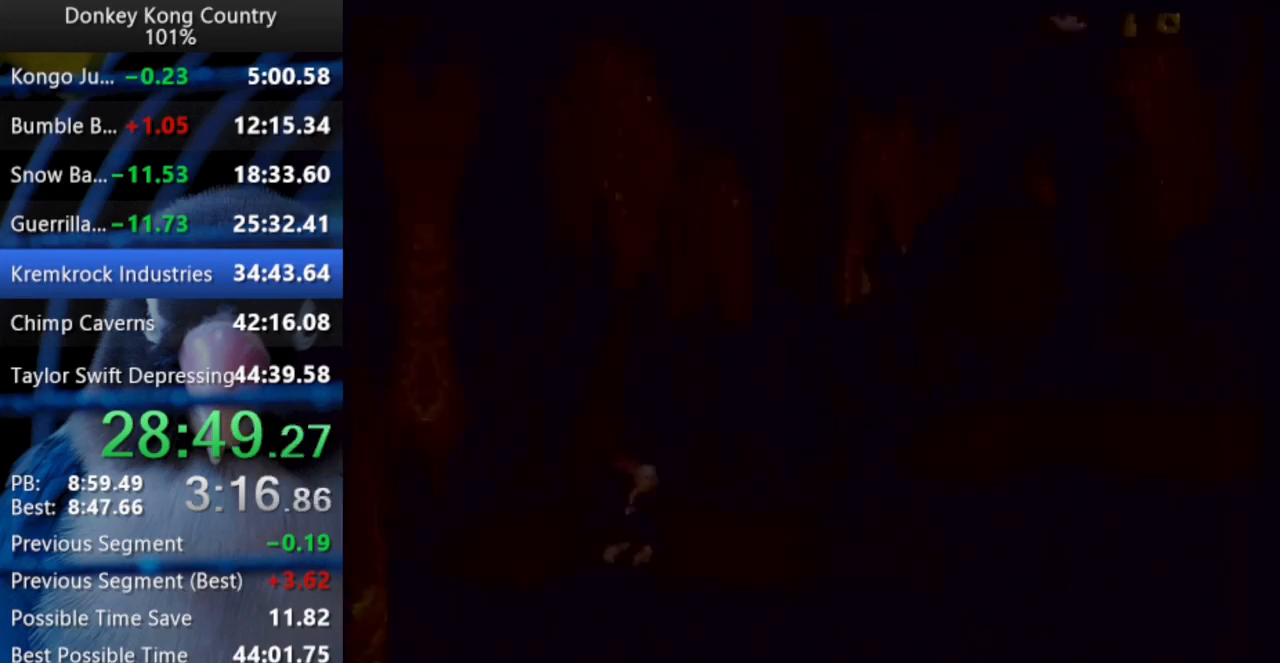
{"dt_ms": 500, "buttons": ["Y", "DPAD_UP", "DPAD_RIGHT"], "events": [[33, "DPAD_UP", "up"], [100, "DPAD_UP", "down"], [250, "DPAD_UP", "up"], [317, "DPAD_UP", "down"]]}
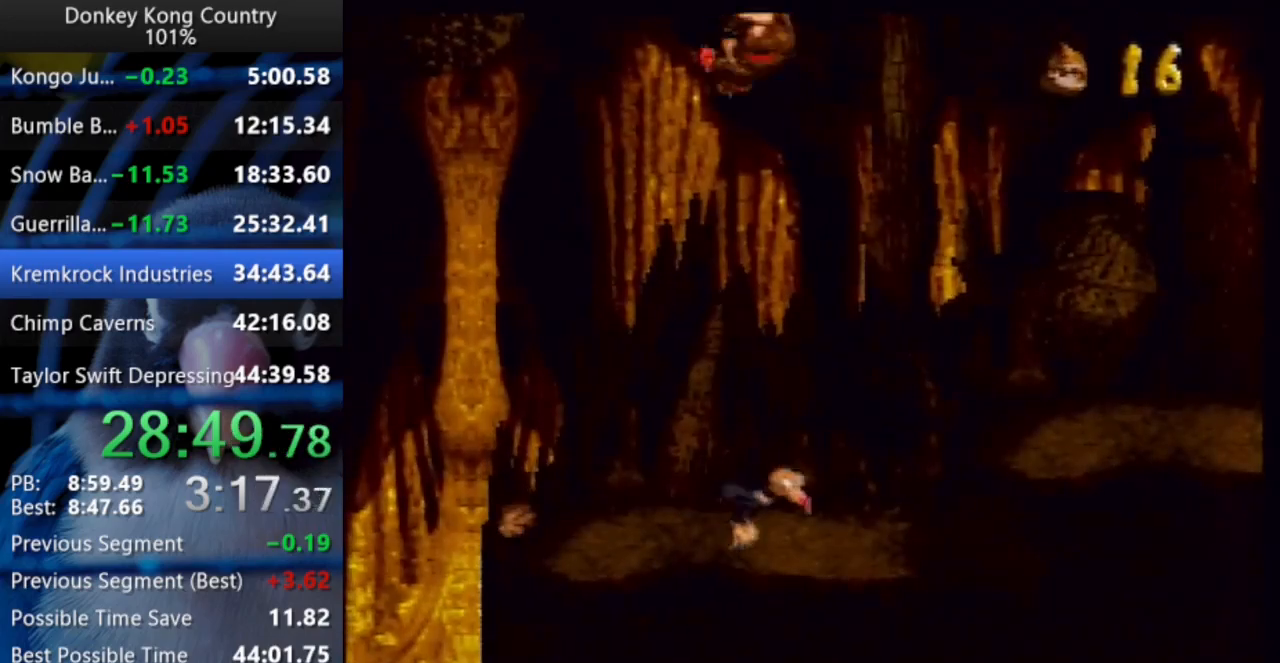
{"dt_ms": 500, "buttons": ["Y", "DPAD_RIGHT"], "events": [[83, "DPAD_UP", "up"]]}
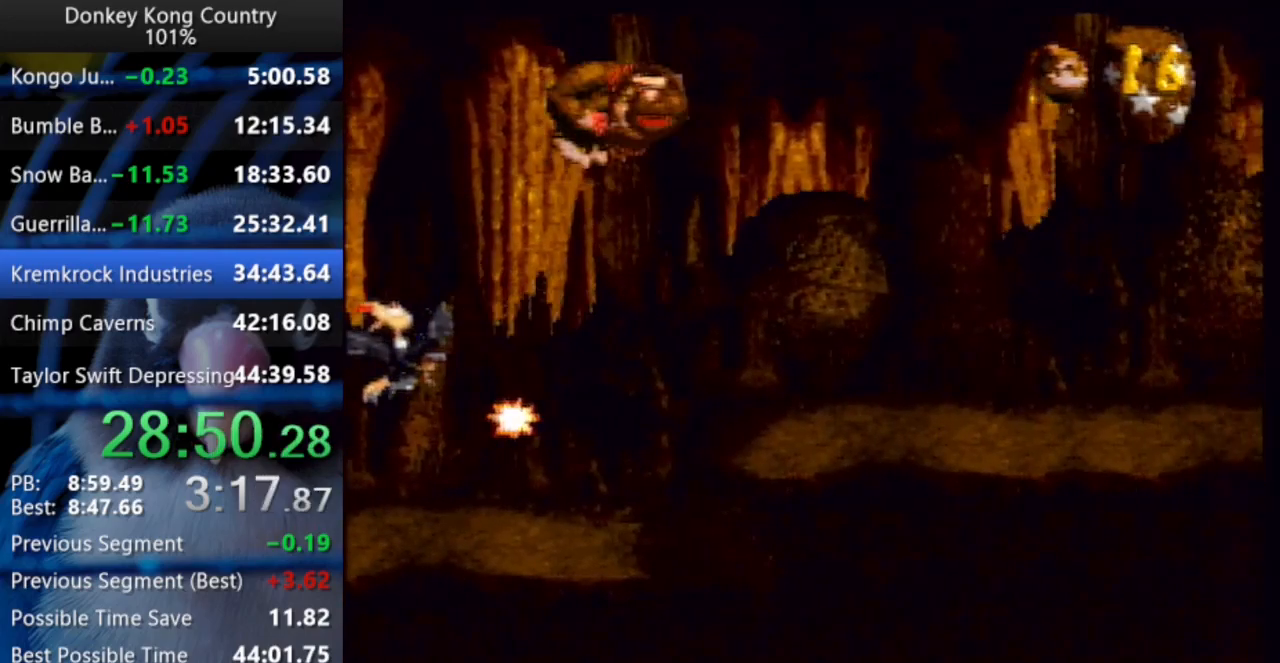
{"dt_ms": 500, "buttons": ["Y", "DPAD_UP", "DPAD_RIGHT"], "events": [[133, "DPAD_UP", "down"], [367, "Y", "up"], [400, "Y", "down"]]}
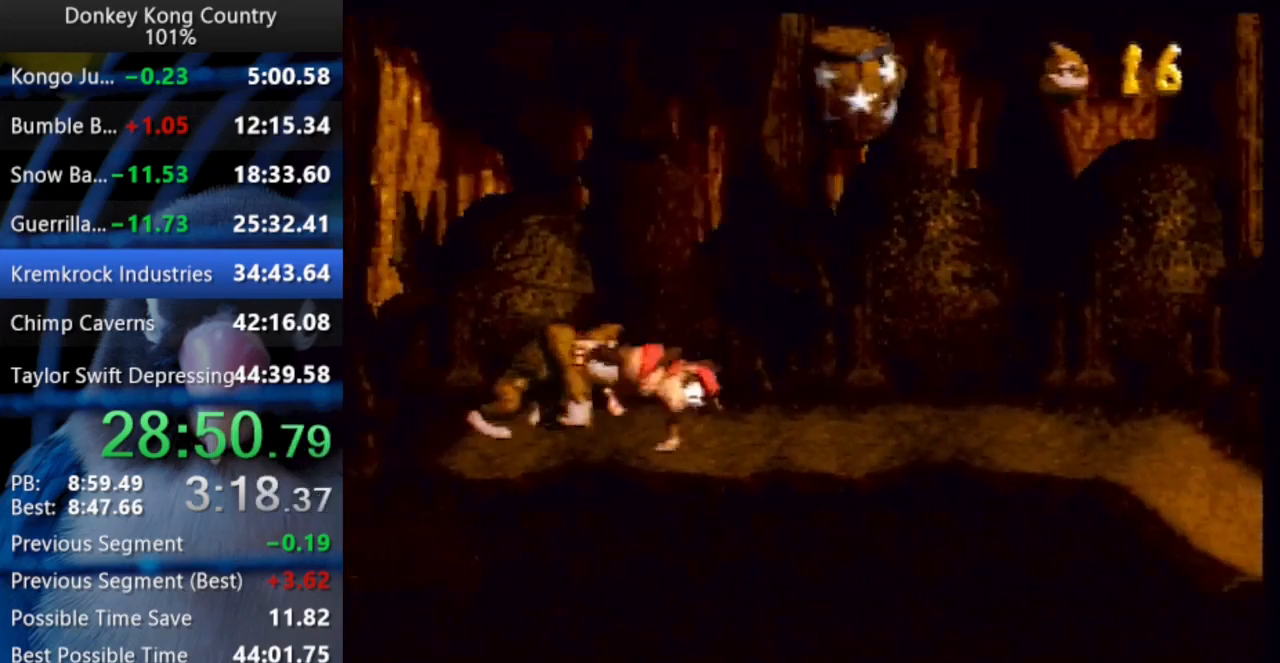
{"dt_ms": 500, "buttons": ["B", "X", "Y", "DPAD_RIGHT"], "events": [[267, "DPAD_UP", "up"], [300, "B", "down"], [317, "X", "down"]]}
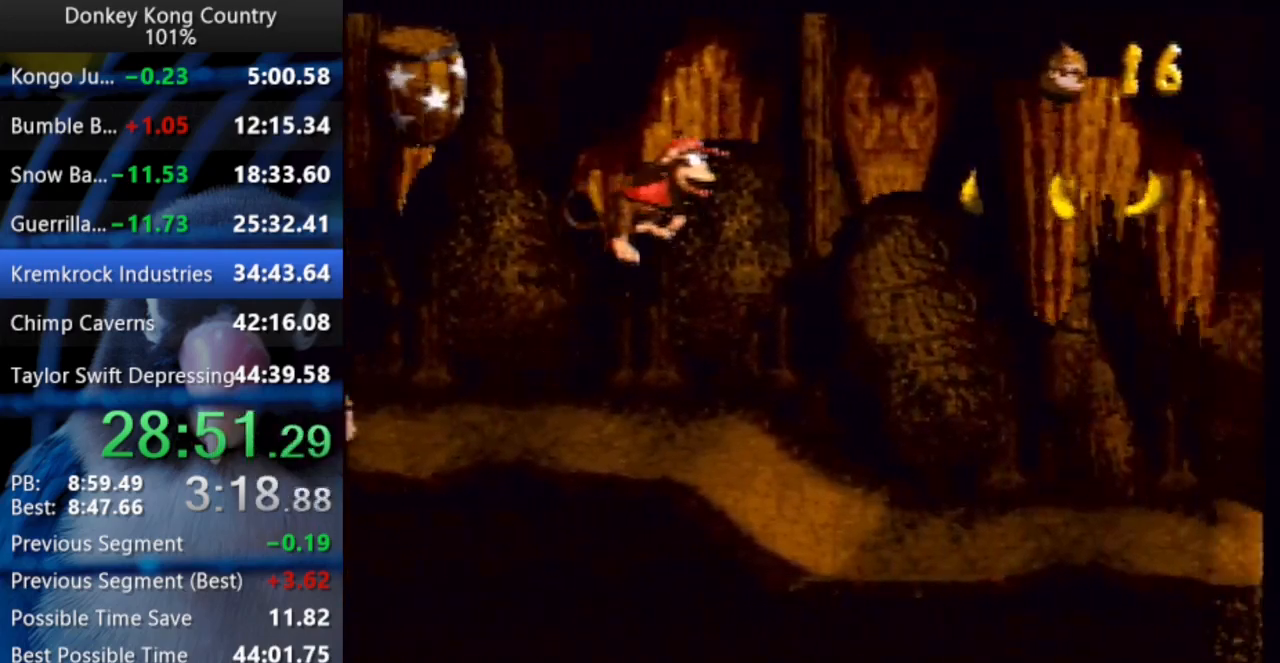
{"dt_ms": 500, "buttons": ["B", "X", "Y", "DPAD_RIGHT"], "events": [[267, "DPAD_UP", "down"], [383, "DPAD_UP", "up"]]}
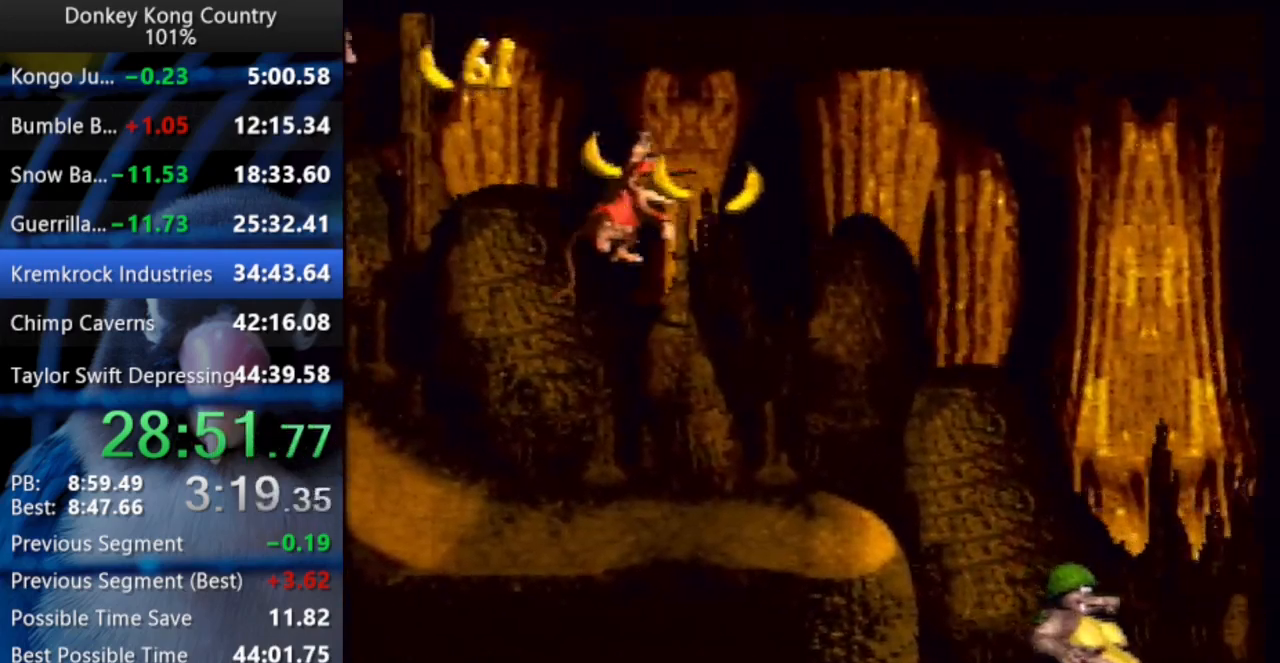
{"dt_ms": 500, "buttons": ["B", "Y", "DPAD_UP", "DPAD_RIGHT"], "events": [[50, "DPAD_RIGHT", "up"], [250, "DPAD_RIGHT", "down"], [283, "DPAD_UP", "down"], [283, "X", "up"], [317, "Y", "up"], [417, "Y", "down"]]}
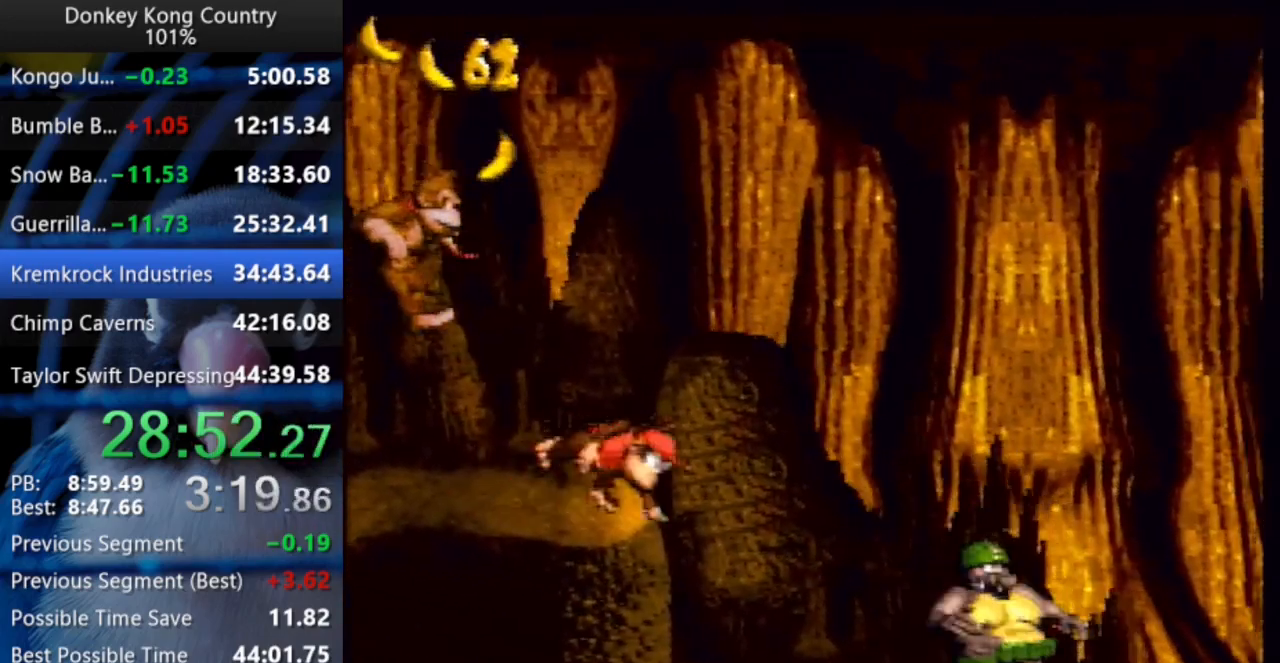
{"dt_ms": 500, "buttons": ["B", "X", "Y", "DPAD_UP", "DPAD_RIGHT"], "events": [[183, "X", "down"]]}
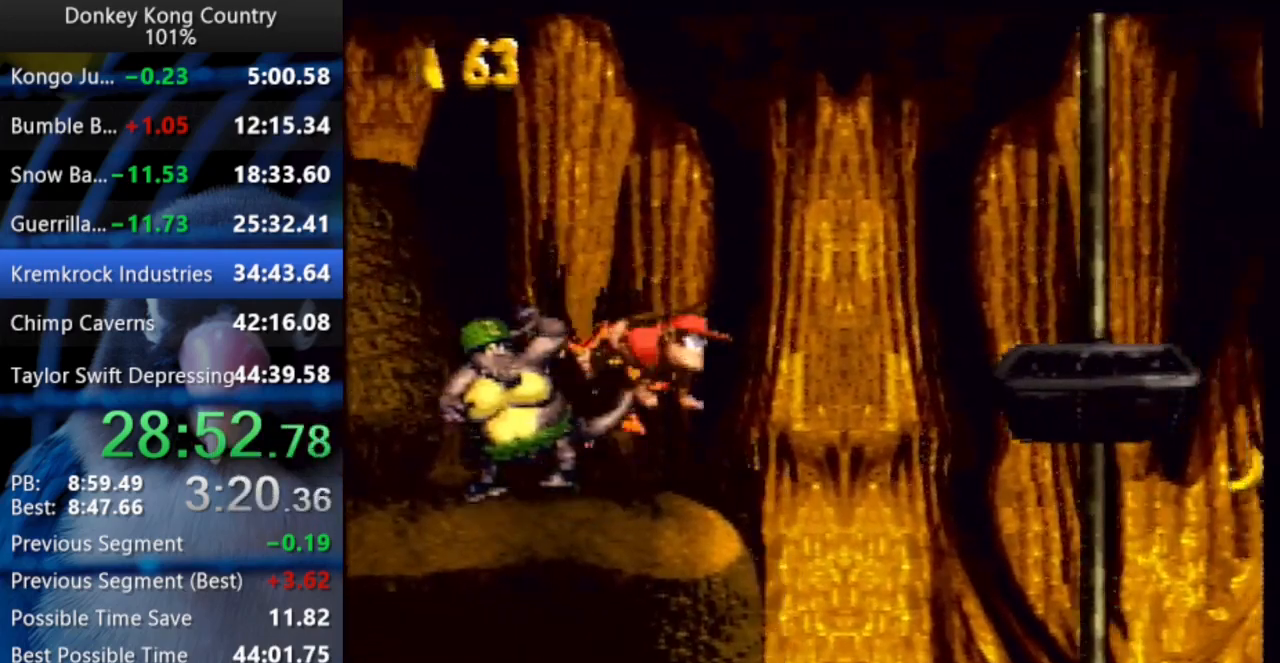
{"dt_ms": 500, "buttons": ["B", "X", "Y", "DPAD_UP", "DPAD_RIGHT"], "events": []}
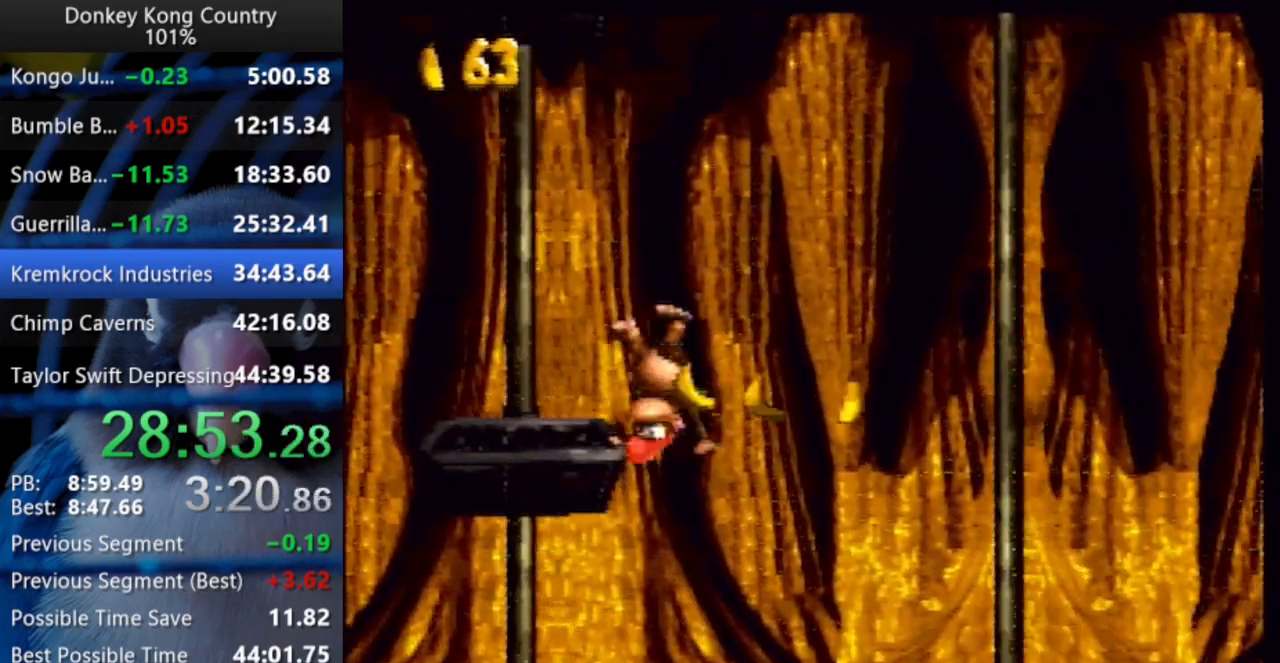
{"dt_ms": 500, "buttons": ["B", "X", "Y", "DPAD_UP", "DPAD_RIGHT"]}
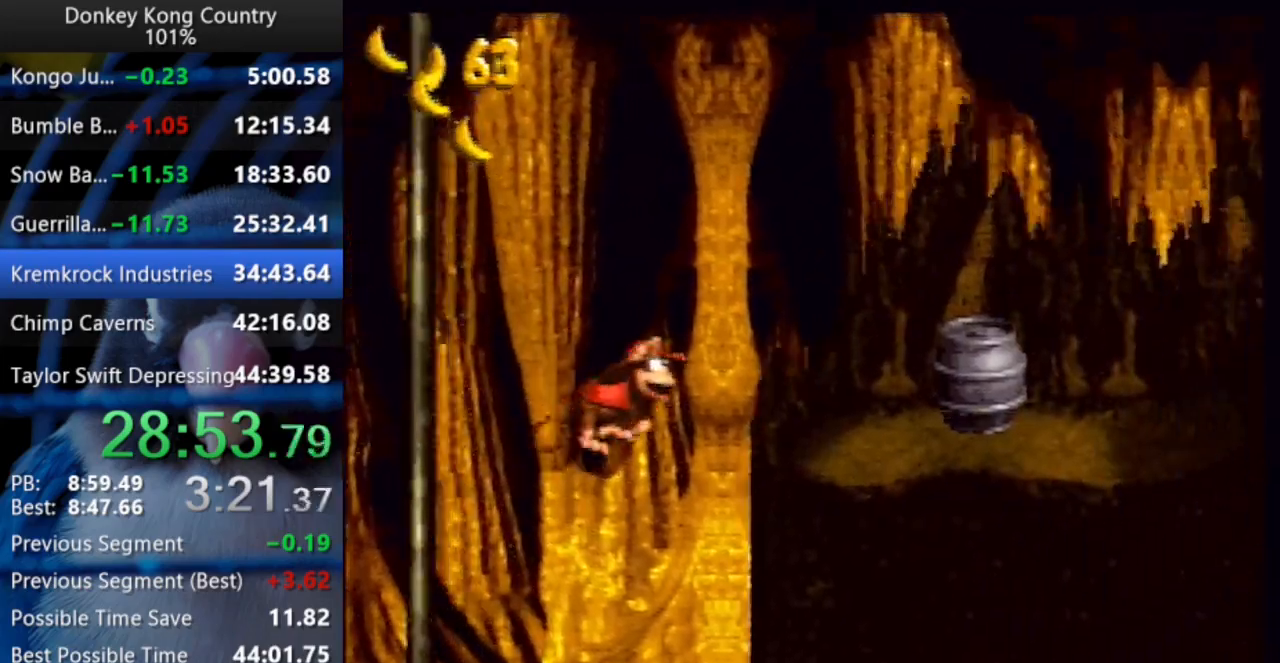
{"dt_ms": 500, "buttons": ["Y", "DPAD_RIGHT"]}
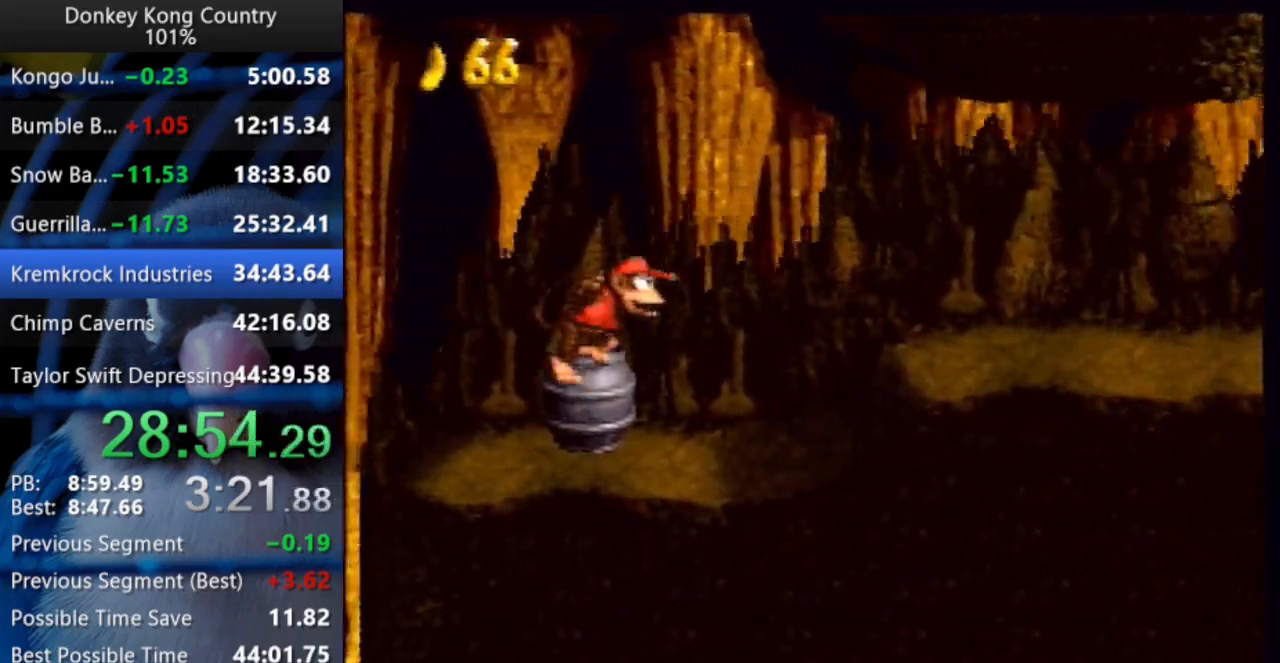
{"dt_ms": 500, "buttons": ["Y", "DPAD_UP", "DPAD_RIGHT"], "events": [[200, "DPAD_UP", "down"], [400, "Y", "up"], [433, "Y", "down"]]}
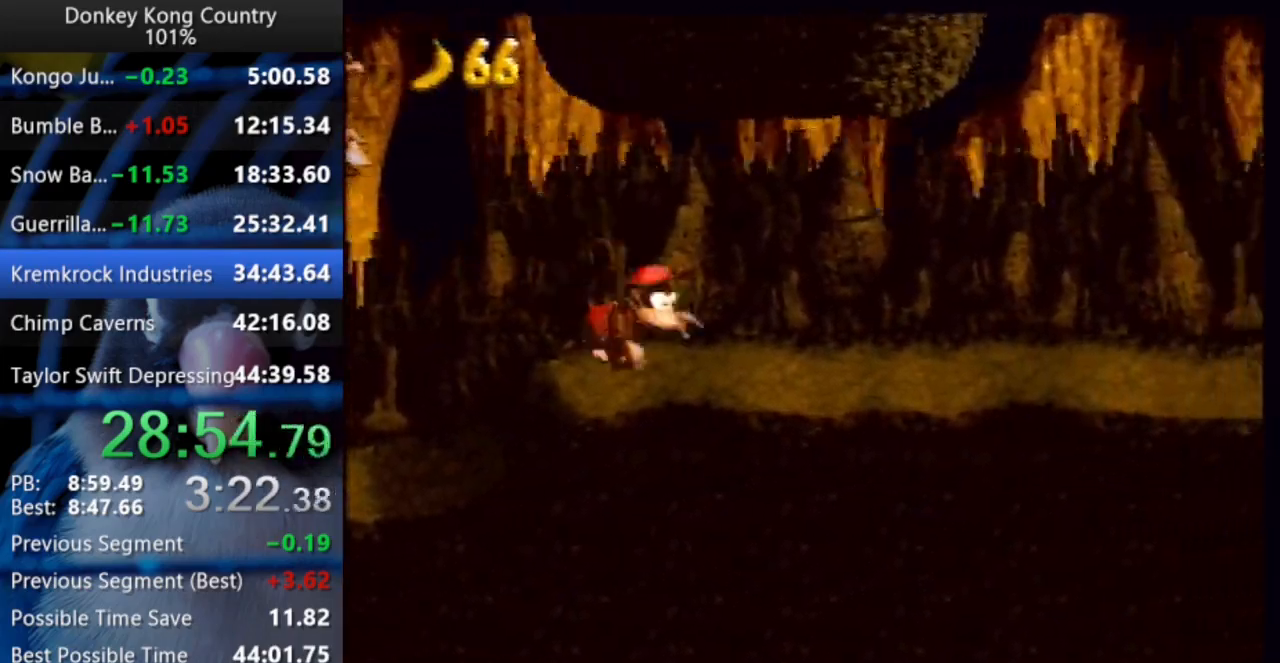
{"dt_ms": 500, "buttons": ["B", "X", "Y", "DPAD_UP", "DPAD_RIGHT"], "events": [[133, "B", "down"], [150, "X", "down"]]}
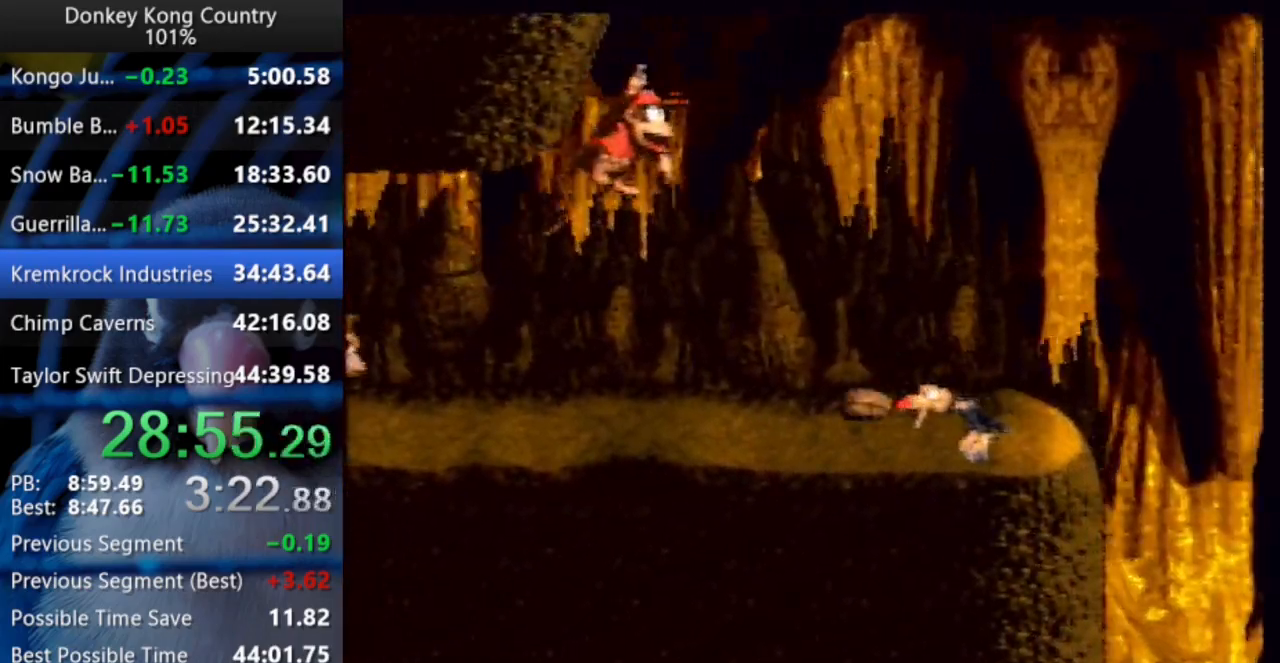
{"dt_ms": 500, "buttons": ["Y", "DPAD_UP", "DPAD_RIGHT"], "events": [[133, "X", "up"], [167, "B", "up"], [200, "Y", "up"], [217, "Y", "down"]]}
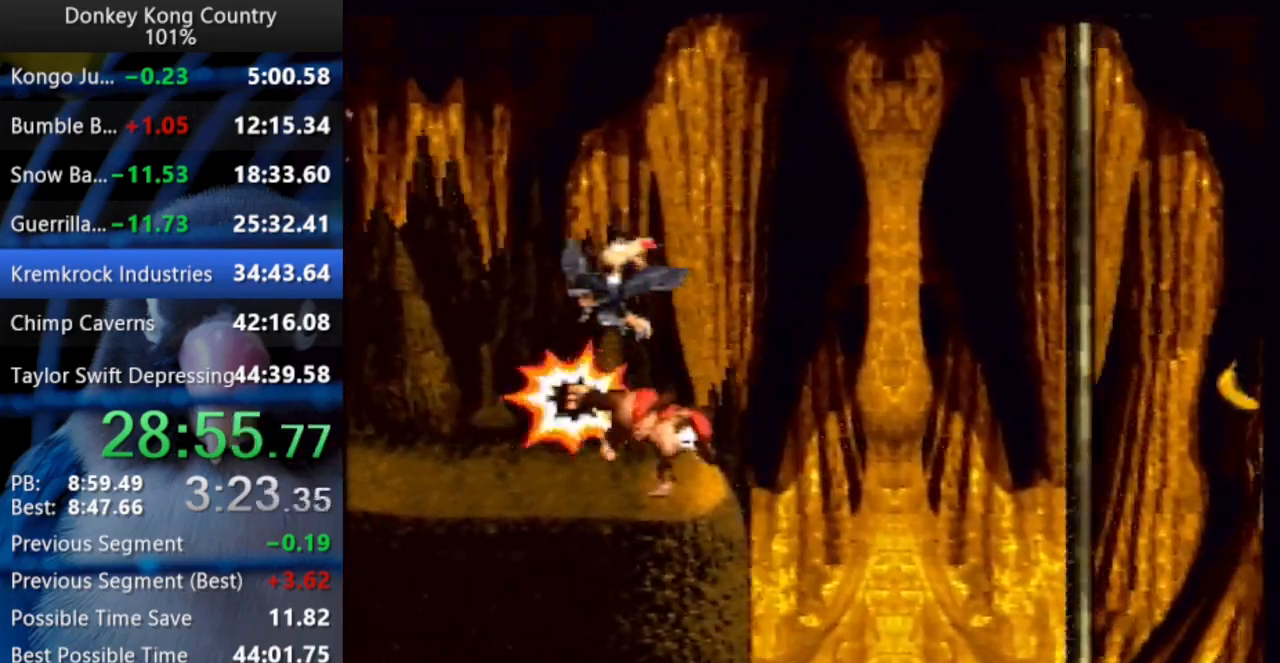
{"dt_ms": 500, "buttons": ["B", "Y", "DPAD_RIGHT"], "events": [[367, "DPAD_UP", "up"], [483, "B", "down"]]}
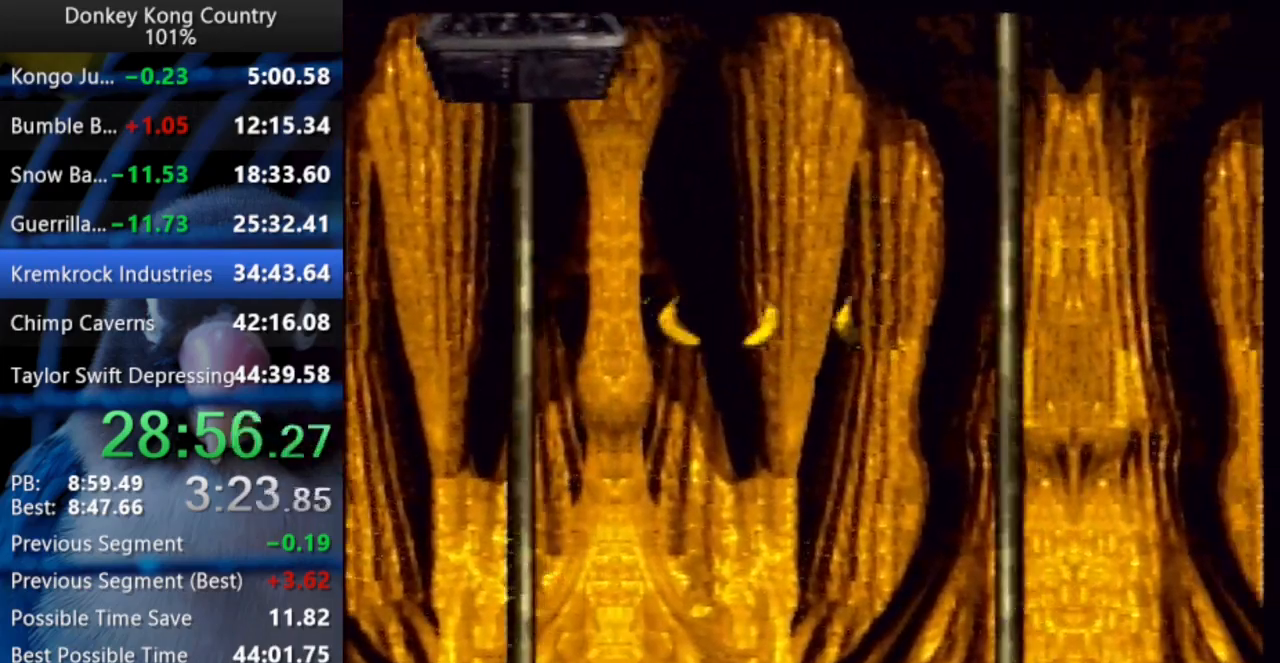
{"dt_ms": 1000, "buttons": ["Y", "DPAD_RIGHT"]}
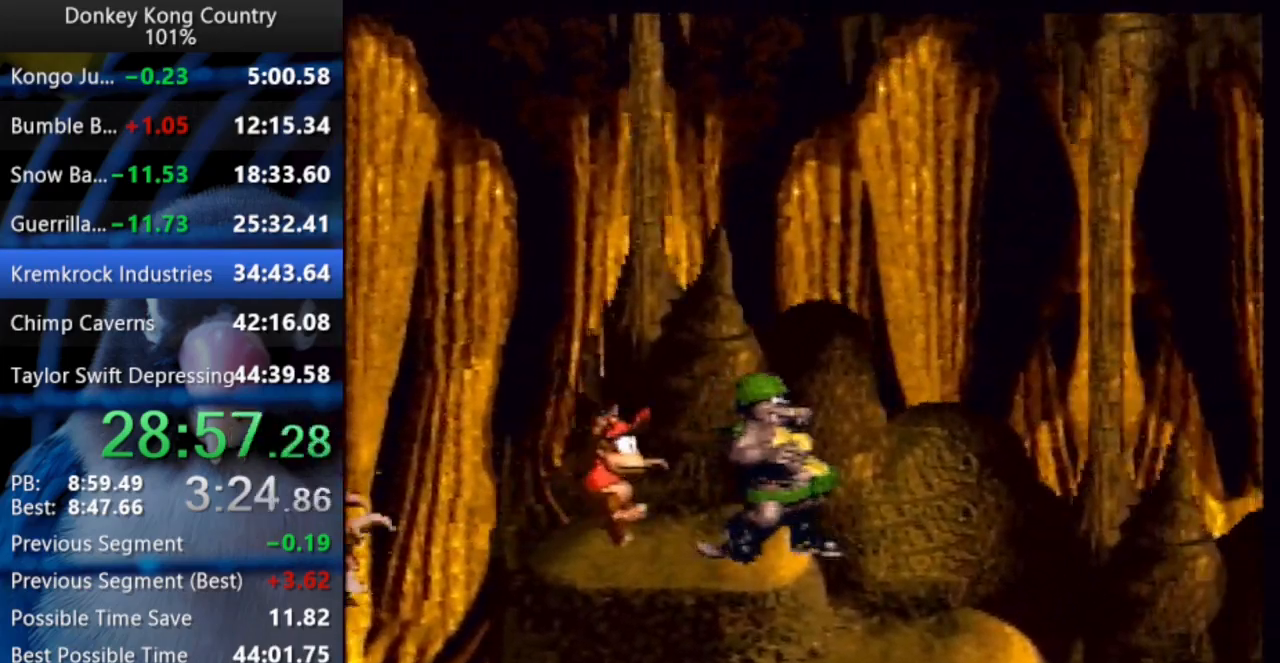
{"dt_ms": 500, "buttons": ["Y", "DPAD_RIGHT"], "events": [[133, "DPAD_UP", "down"], [367, "DPAD_UP", "up"]]}
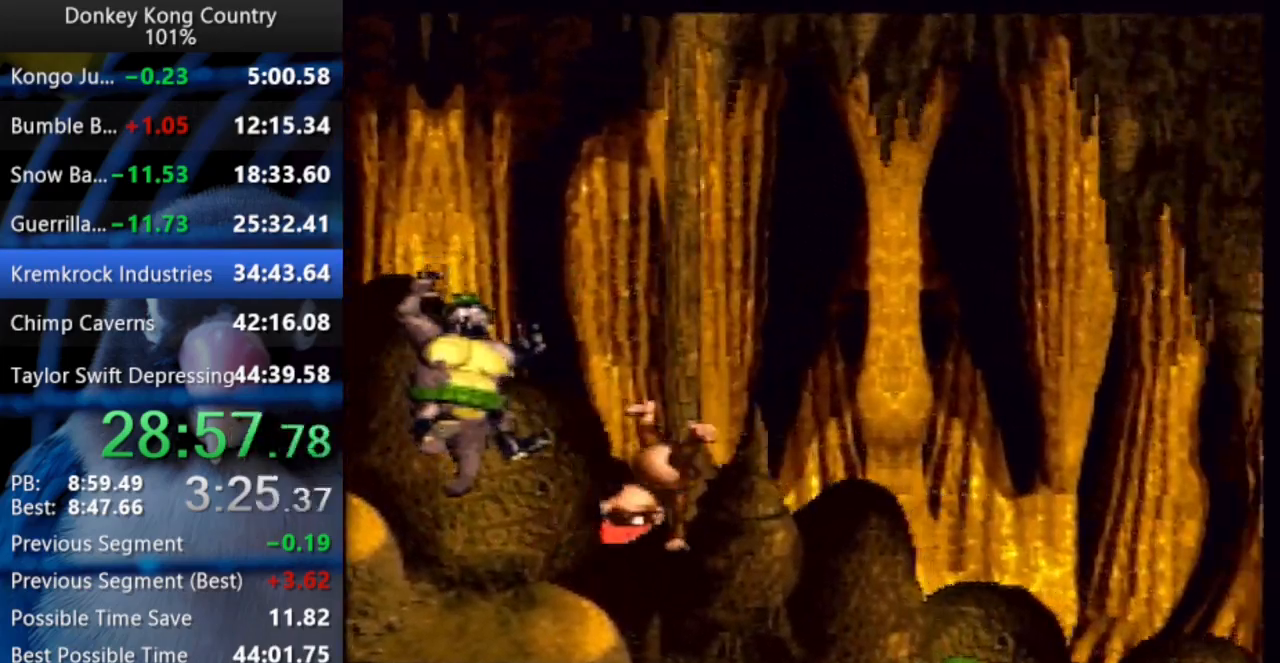
{"dt_ms": 500, "buttons": ["DPAD_RIGHT"], "events": [[317, "DPAD_UP", "down"], [400, "DPAD_UP", "up"], [400, "Y", "up"]]}
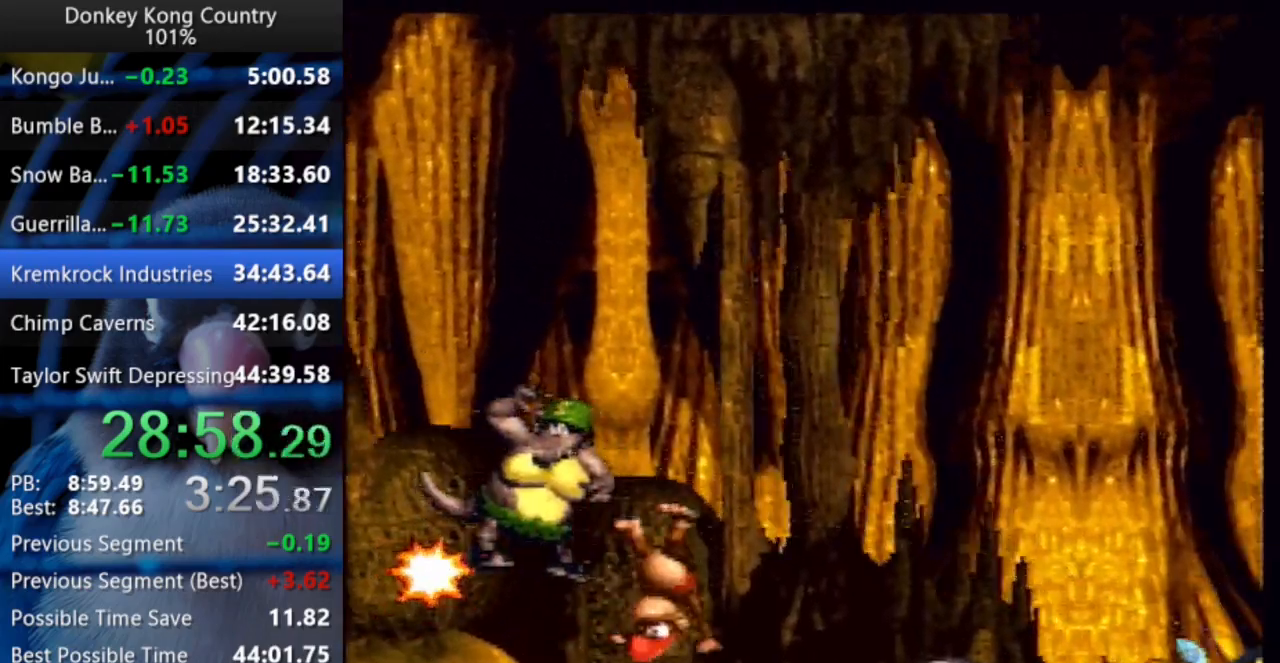
{"dt_ms": 500, "buttons": ["Y", "DPAD_RIGHT"], "events": [[250, "B", "down"], [400, "Y", "down"], [450, "B", "up"]]}
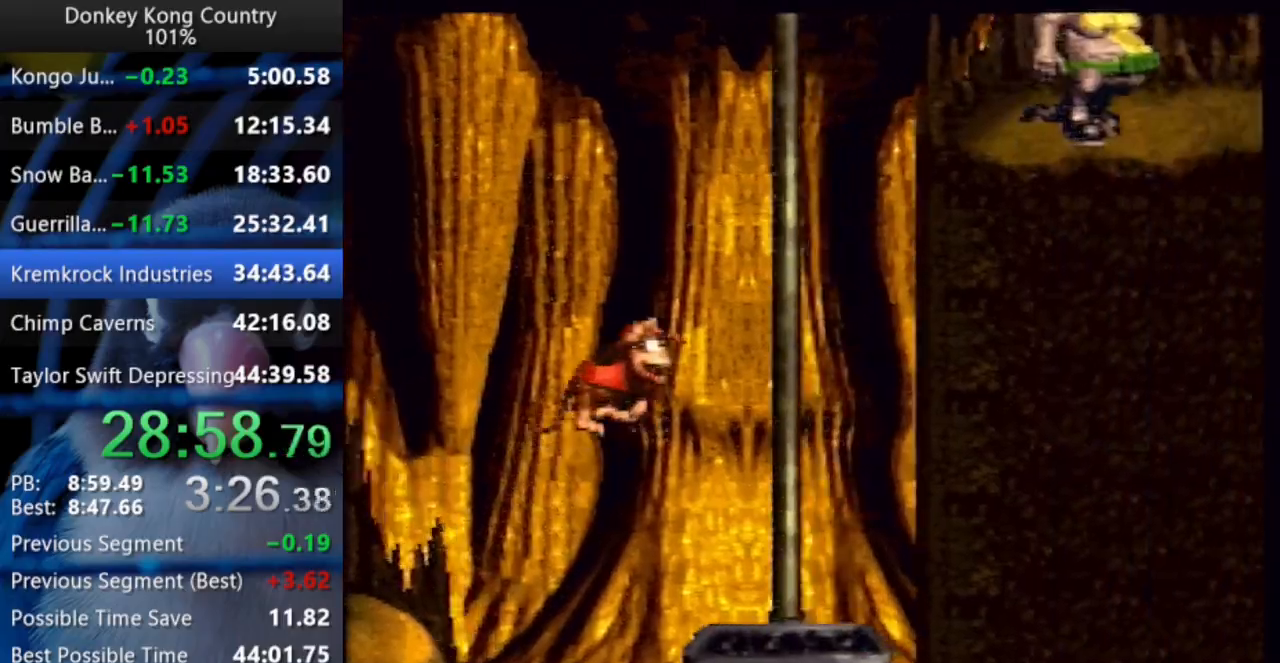
{"dt_ms": 500, "buttons": ["Y"], "events": [[33, "DPAD_RIGHT", "up"], [350, "L1", "down"], [417, "L1", "up"]]}
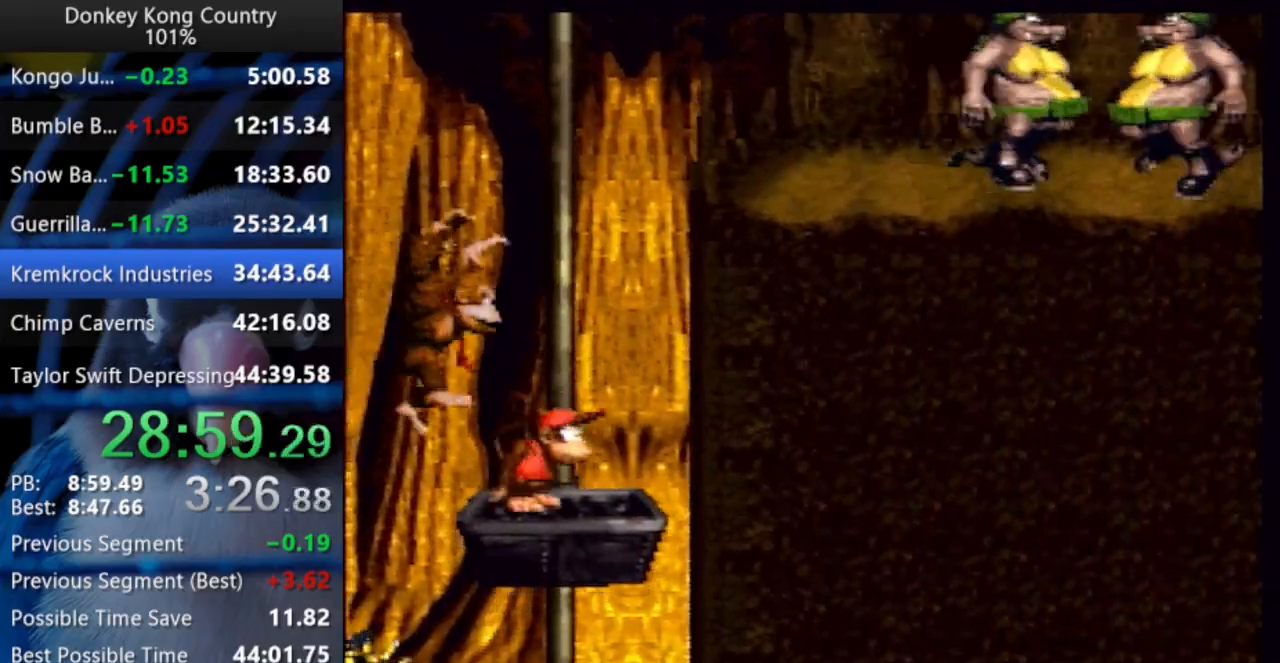
{"dt_ms": 500, "buttons": ["DPAD_RIGHT"], "events": [[83, "DPAD_RIGHT", "down"], [83, "DPAD_UP", "down"], [100, "B", "down"], [117, "DPAD_UP", "up"], [150, "X", "down"], [233, "DPAD_UP", "down"], [317, "X", "up"], [367, "DPAD_UP", "up"], [383, "DPAD_UP", "down"], [417, "B", "up"], [433, "DPAD_UP", "up"], [467, "Y", "up"]]}
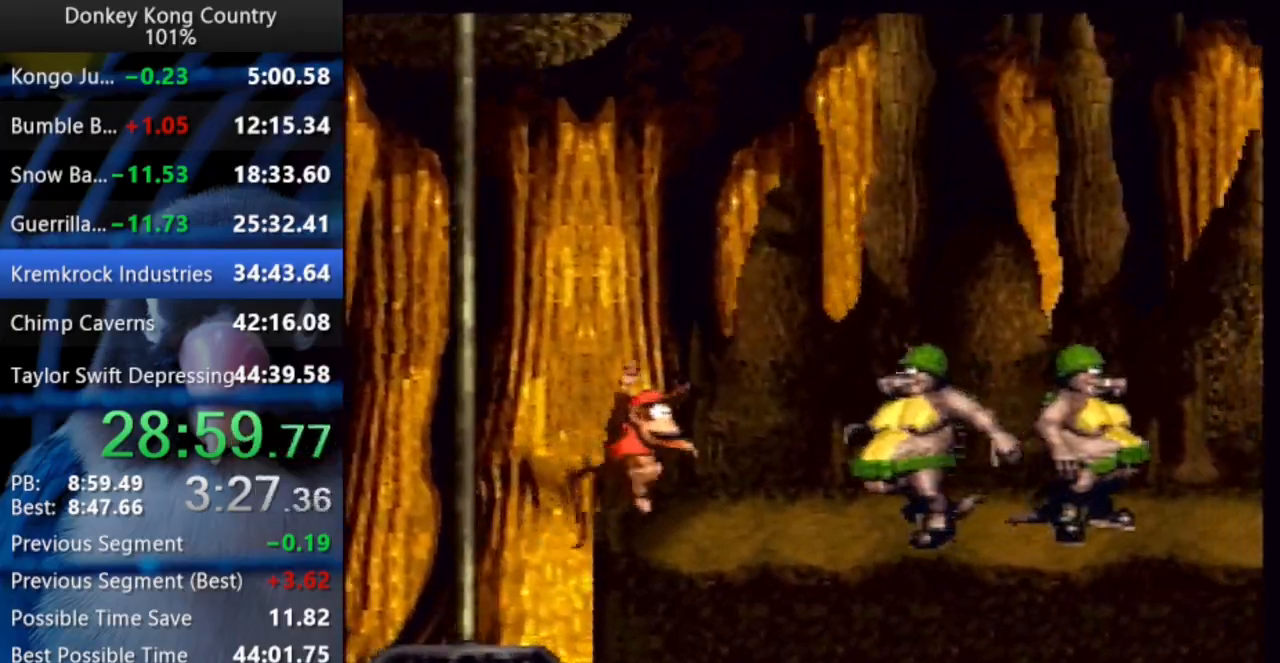
{"dt_ms": 500, "buttons": ["Y", "DPAD_RIGHT"], "events": [[33, "Y", "down"]]}
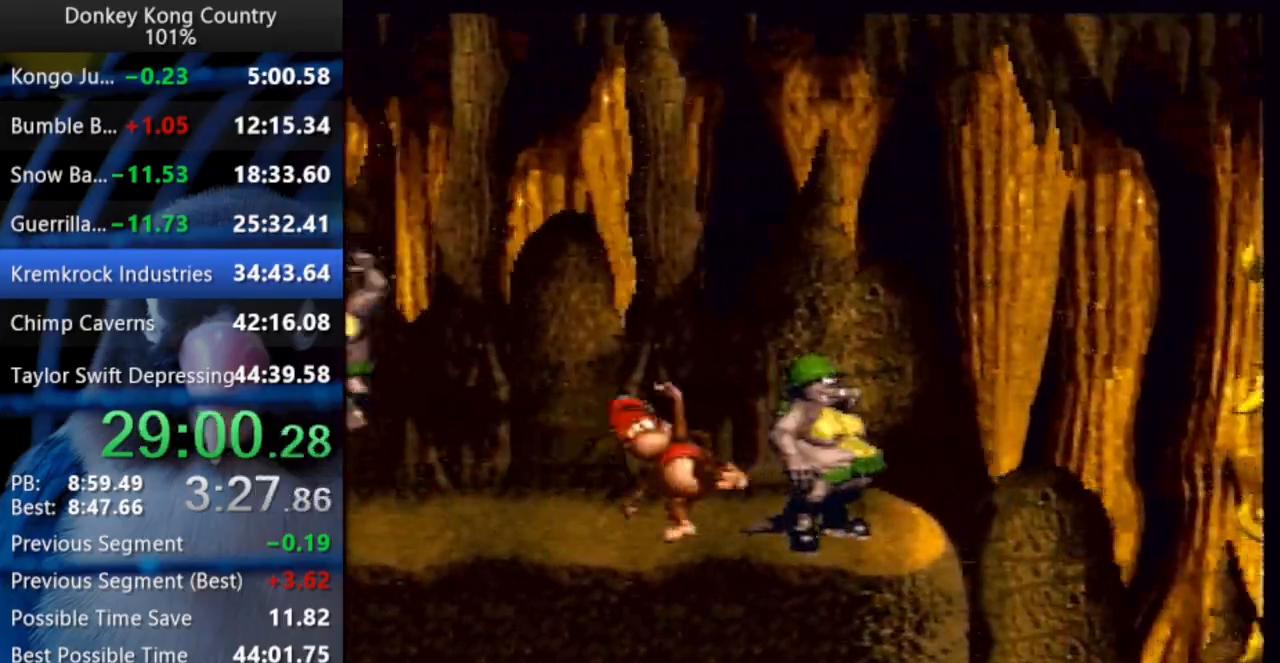
{"dt_ms": 500, "buttons": ["B", "X", "Y", "DPAD_UP", "DPAD_LEFT"]}
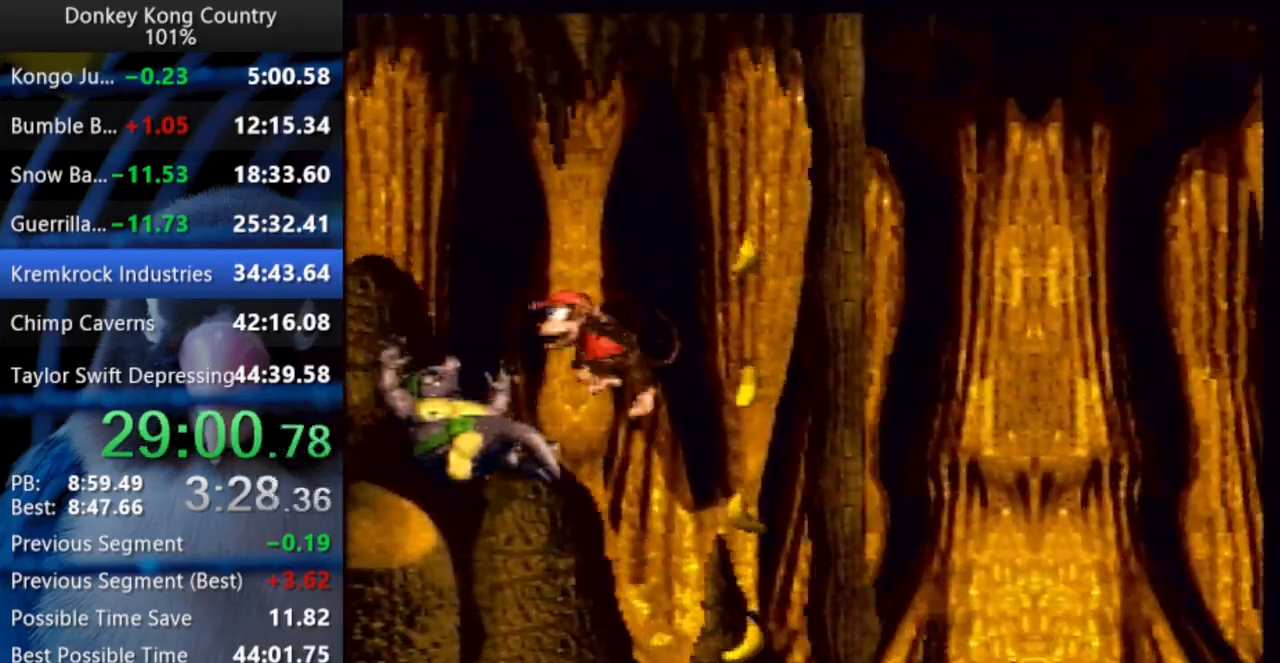
{"dt_ms": 500, "buttons": ["Y", "DPAD_RIGHT"], "events": [[233, "B", "up"], [250, "X", "up"], [450, "DPAD_LEFT", "up"], [467, "DPAD_RIGHT", "down"], [483, "DPAD_UP", "up"]]}
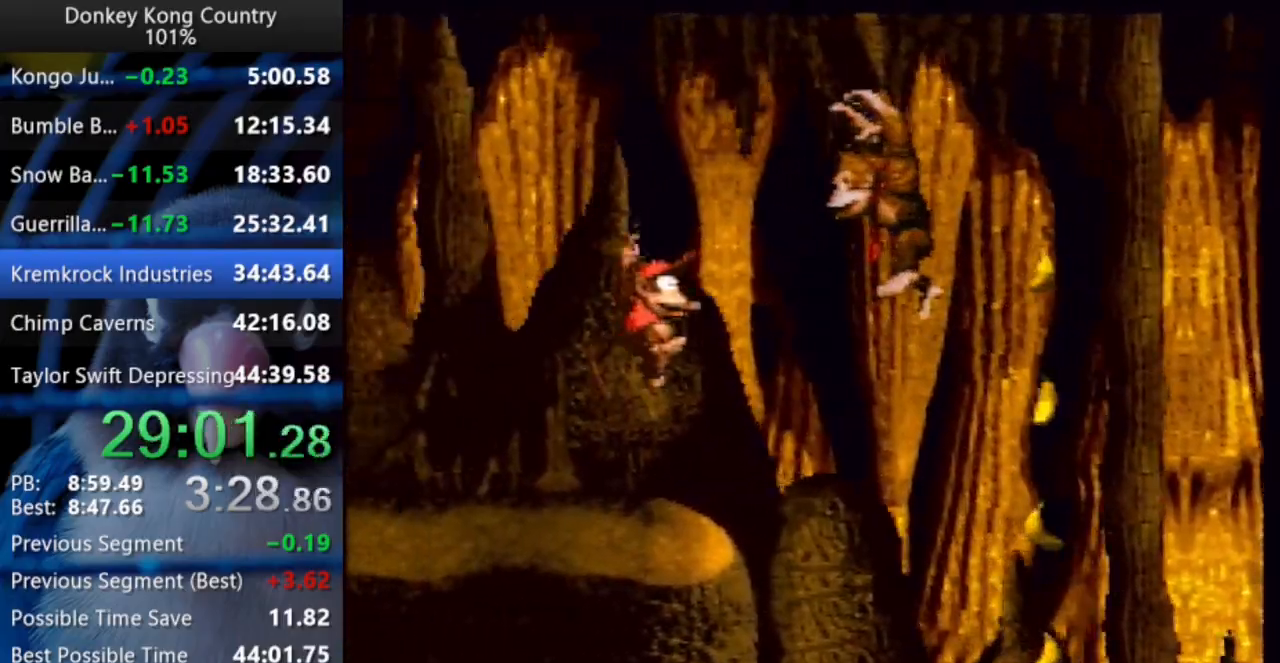
{"dt_ms": 500, "buttons": ["Y", "DPAD_UP", "DPAD_RIGHT"], "events": [[33, "DPAD_UP", "down"], [50, "Y", "up"], [117, "Y", "down"]]}
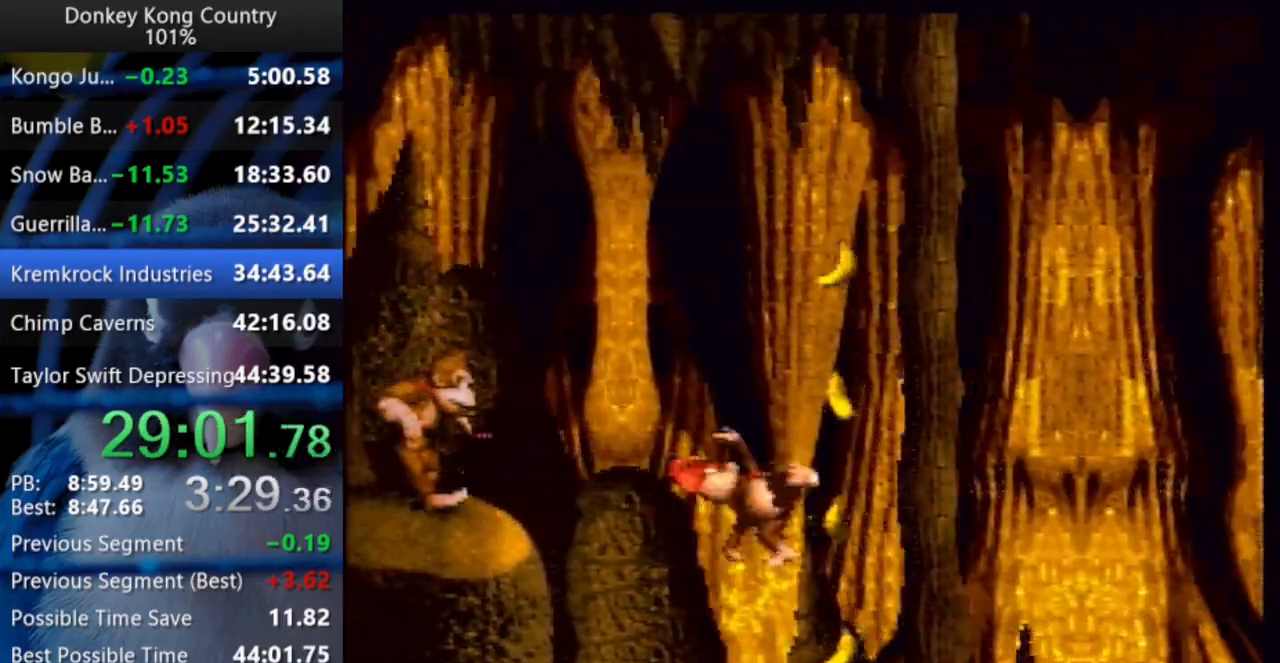
{"dt_ms": 500, "buttons": ["B", "X", "Y", "DPAD_RIGHT"], "events": [[150, "B", "down"], [167, "X", "down"], [467, "DPAD_UP", "up"]]}
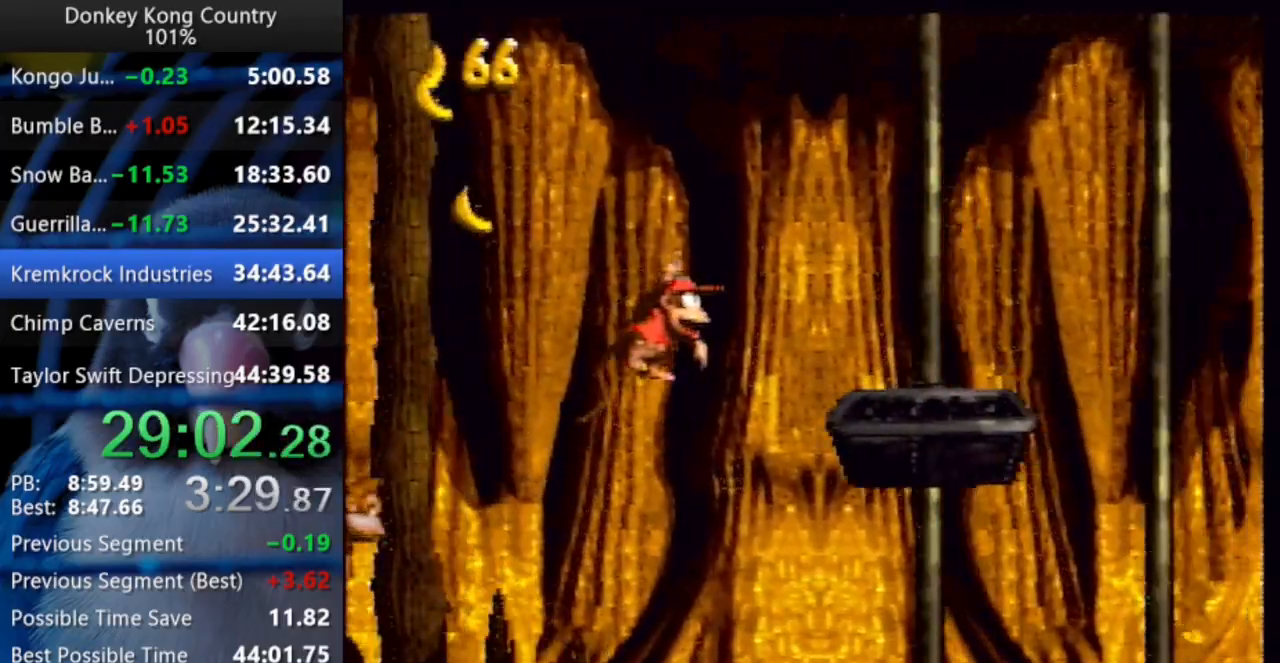
{"dt_ms": 500, "buttons": ["Y", "DPAD_UP", "DPAD_RIGHT"], "events": [[17, "DPAD_UP", "down"], [100, "B", "up"], [100, "X", "up"], [283, "B", "down"], [283, "X", "down"], [417, "X", "up"], [433, "B", "up"]]}